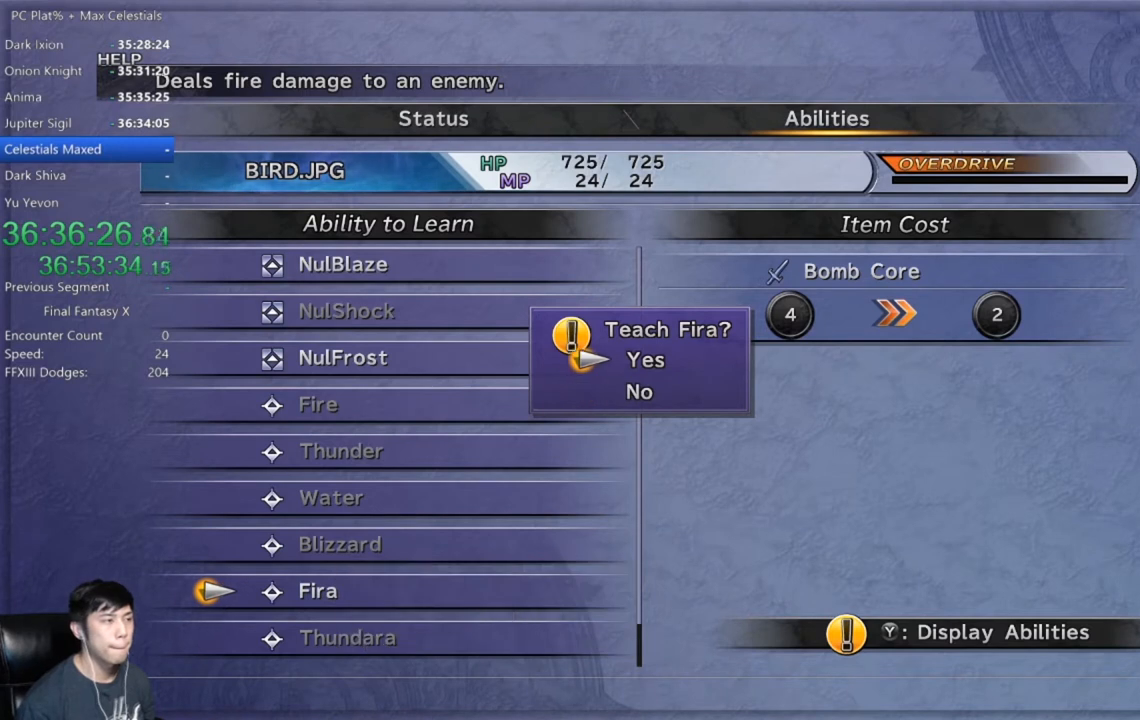
Gameplay with a controller (Xbox layout); each line is a JSON object with the inputs held at the frame after it. "events" lists button and stick changes between this image and that frame as [ms after this image, input, new state], when the widget could be followed in between.
{"buttons": [], "left_stick": "center", "right_stick": "center", "events": [[67, "A", "up"], [200, "A", "down"], [233, "A", "up"], [367, "A", "down"], [434, "A", "up"]]}
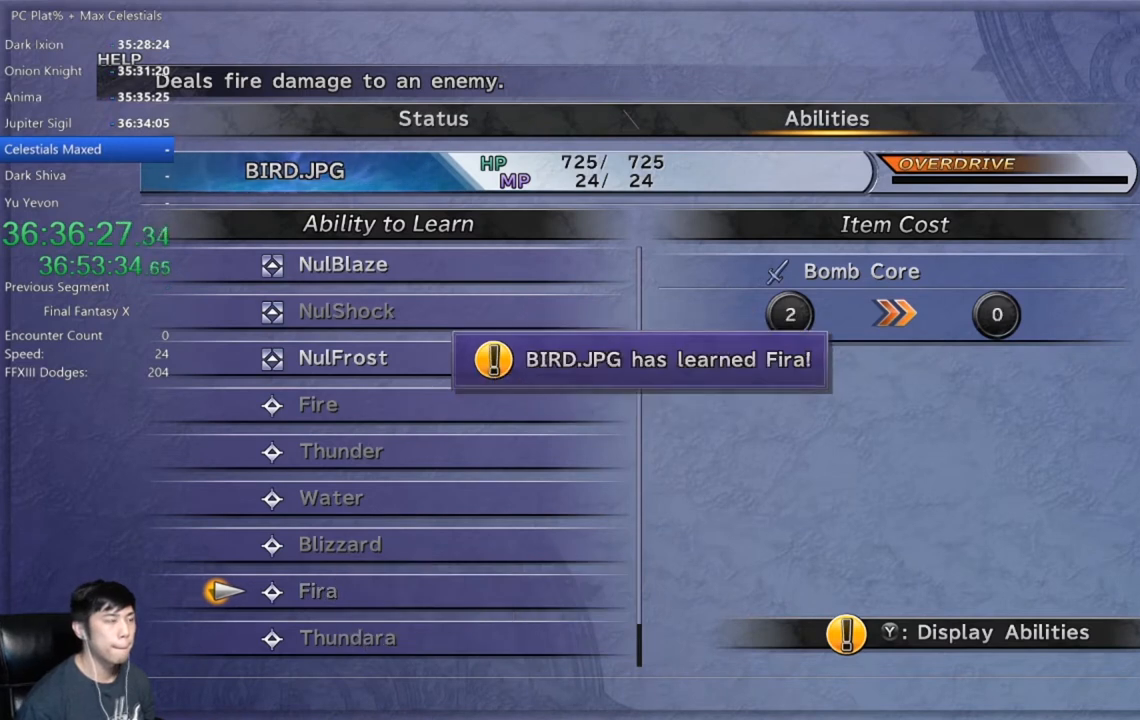
{"buttons": [], "left_stick": "center", "right_stick": "center", "events": [[34, "A", "down"], [101, "A", "up"], [201, "A", "down"], [301, "A", "up"], [401, "A", "down"], [468, "A", "up"]]}
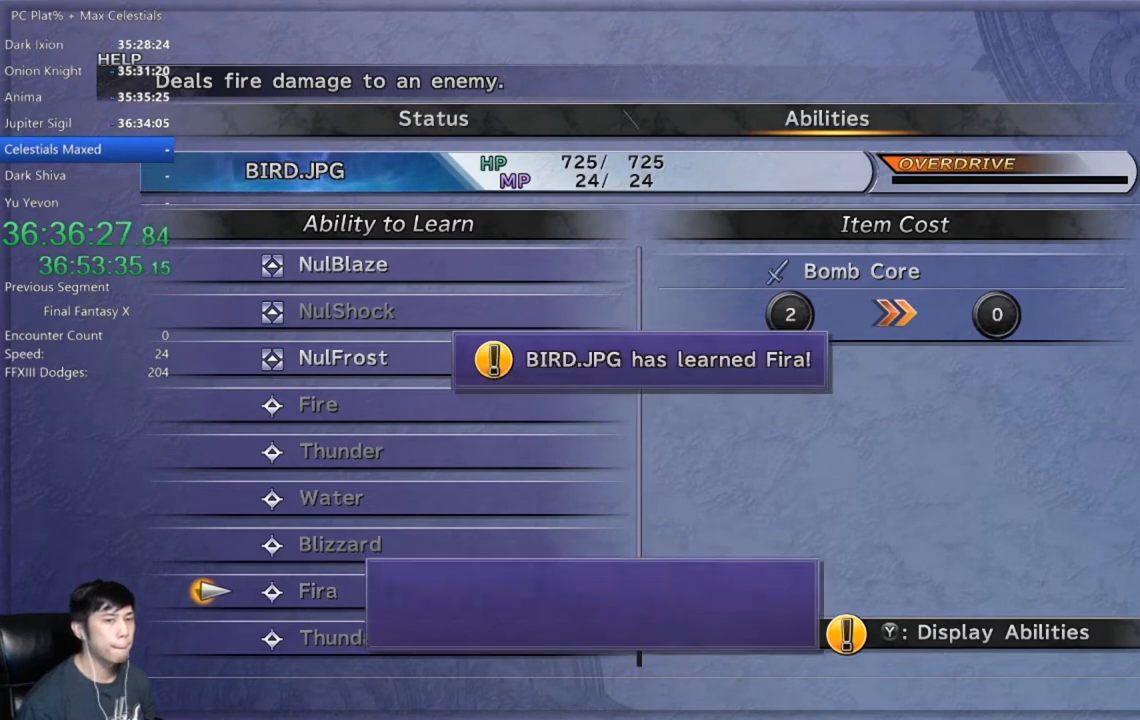
{"buttons": [], "left_stick": "center", "right_stick": "center", "events": [[67, "A", "down"], [167, "A", "up"], [267, "A", "down"], [334, "A", "up"], [434, "A", "down"], [500, "A", "up"]]}
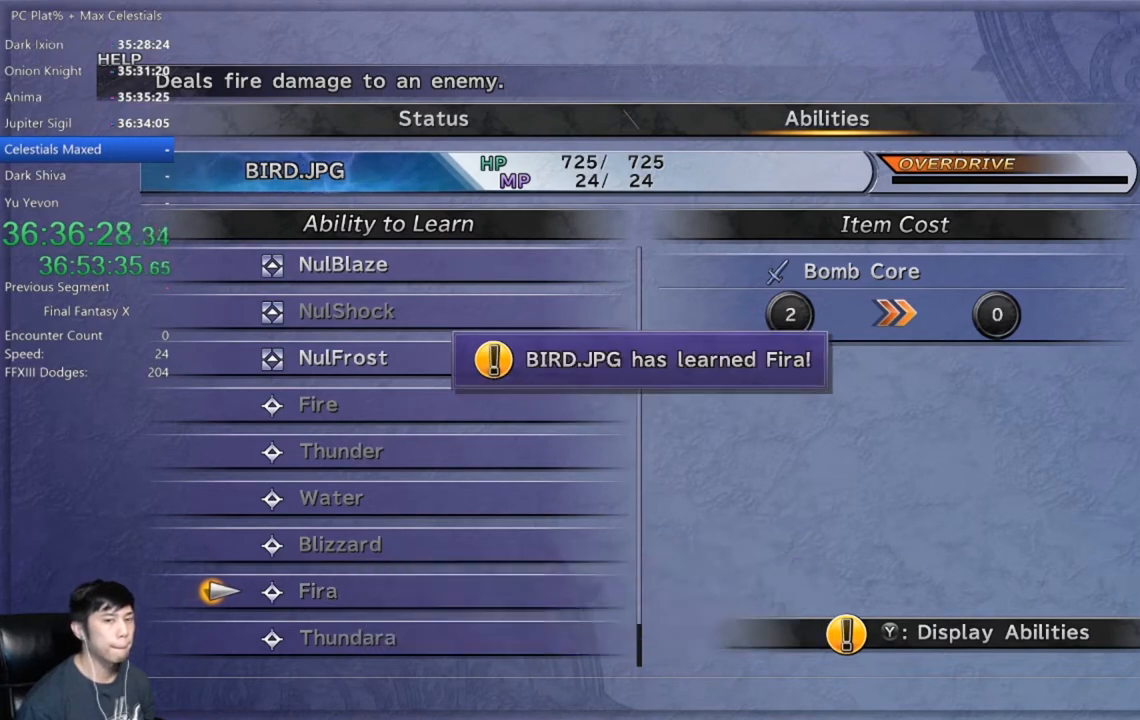
{"buttons": ["A"], "left_stick": "center", "right_stick": "center", "events": [[101, "A", "down"], [167, "A", "up"], [301, "A", "down"], [334, "A", "up"], [468, "A", "down"]]}
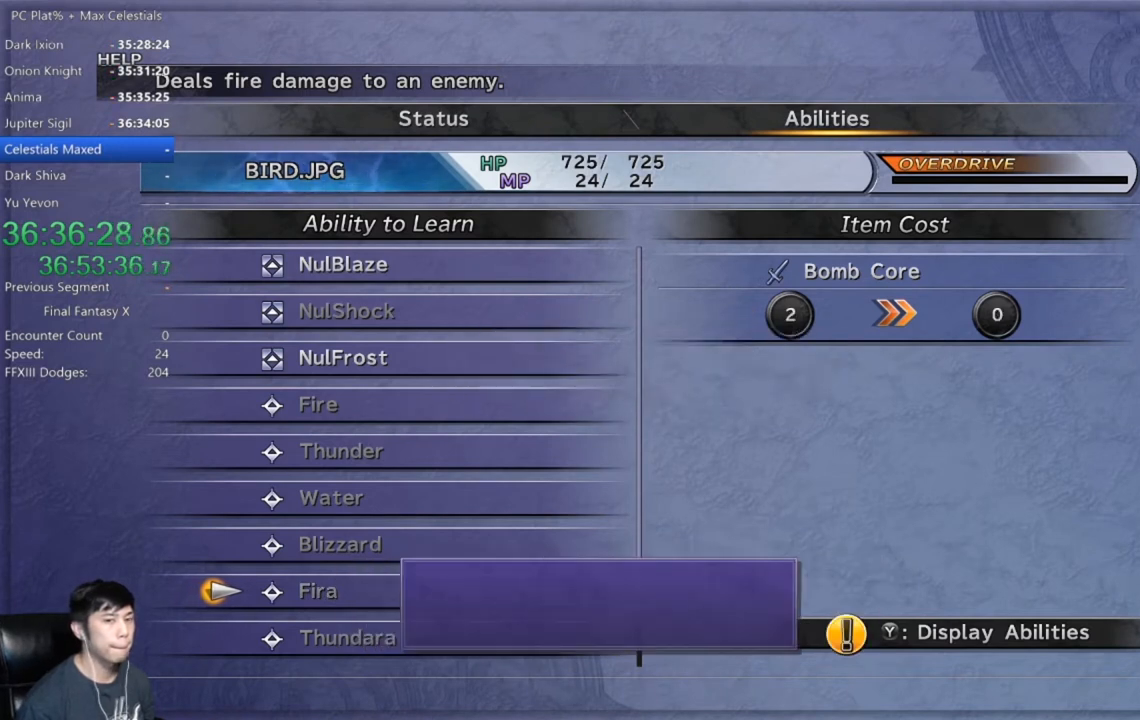
{"buttons": ["A"], "left_stick": "center", "right_stick": "center", "events": [[33, "A", "up"], [133, "A", "down"], [200, "A", "up"], [300, "A", "down"], [367, "A", "up"], [500, "A", "down"]]}
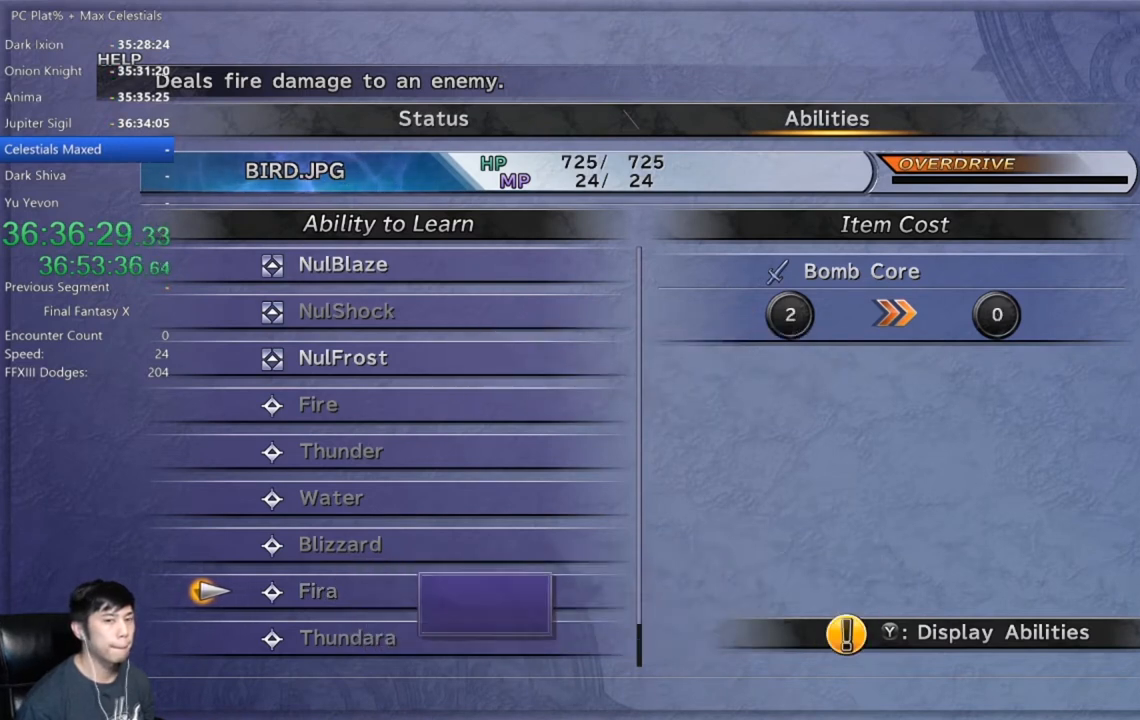
{"buttons": [], "left_stick": "center", "right_stick": "center", "events": [[67, "A", "up"], [167, "A", "down"], [234, "A", "up"], [367, "A", "down"], [401, "A", "up"]]}
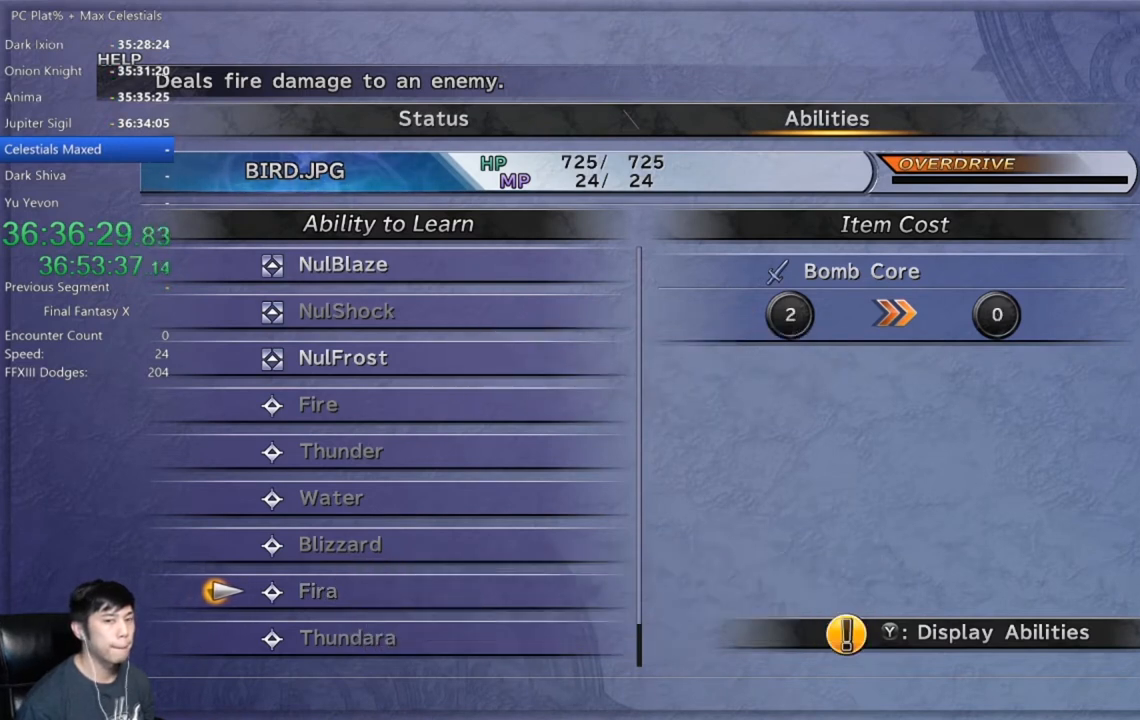
{"buttons": [], "left_stick": "center", "right_stick": "center", "events": [[33, "A", "down"], [100, "A", "up"], [200, "A", "down"], [267, "A", "up"], [400, "A", "down"], [467, "A", "up"]]}
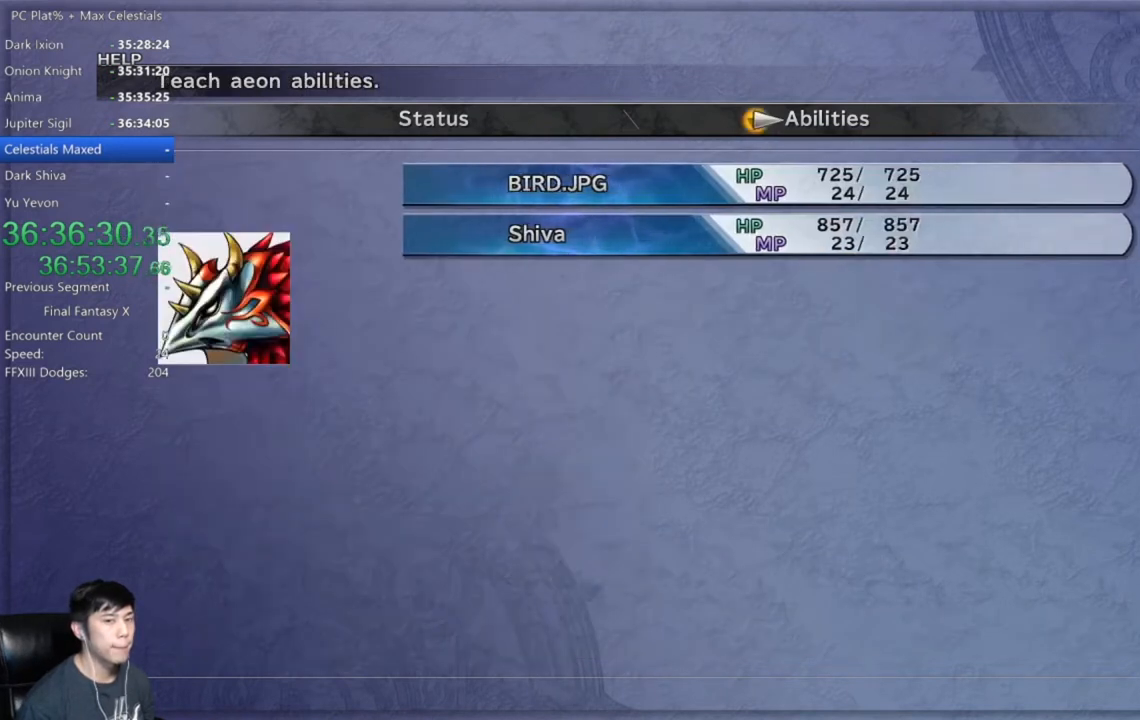
{"buttons": [], "left_stick": "center", "right_stick": "center", "events": [[67, "A", "down"], [134, "A", "up"], [267, "A", "down"], [301, "A", "up"], [434, "A", "down"], [501, "A", "up"]]}
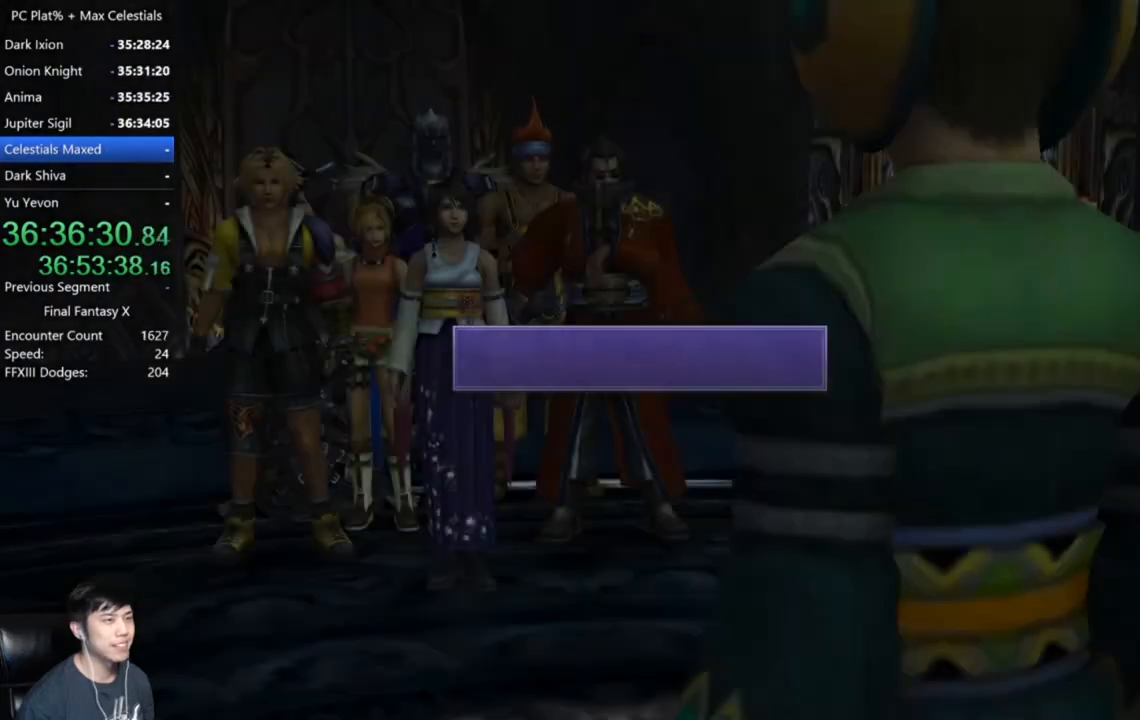
{"buttons": [], "left_stick": "center", "right_stick": "center", "events": [[133, "A", "down"], [200, "A", "up"], [334, "A", "down"], [434, "A", "up"]]}
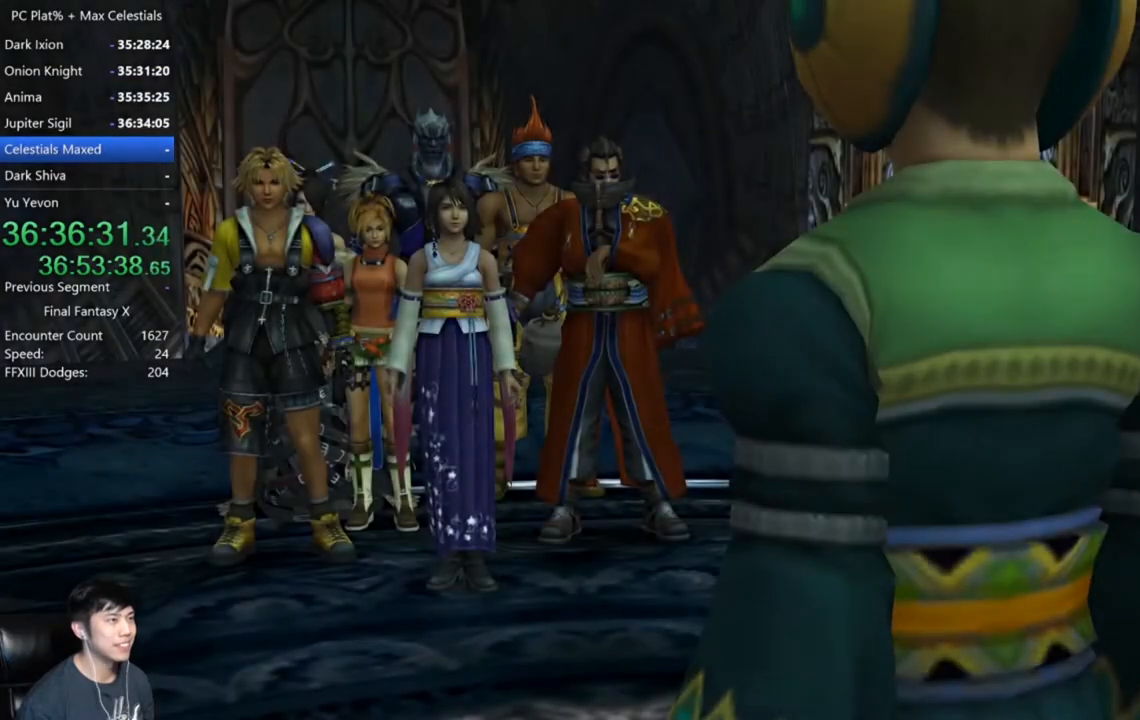
{"buttons": ["A"], "left_stick": "center", "right_stick": "center", "events": [[167, "A", "down"], [234, "A", "up"], [434, "A", "down"]]}
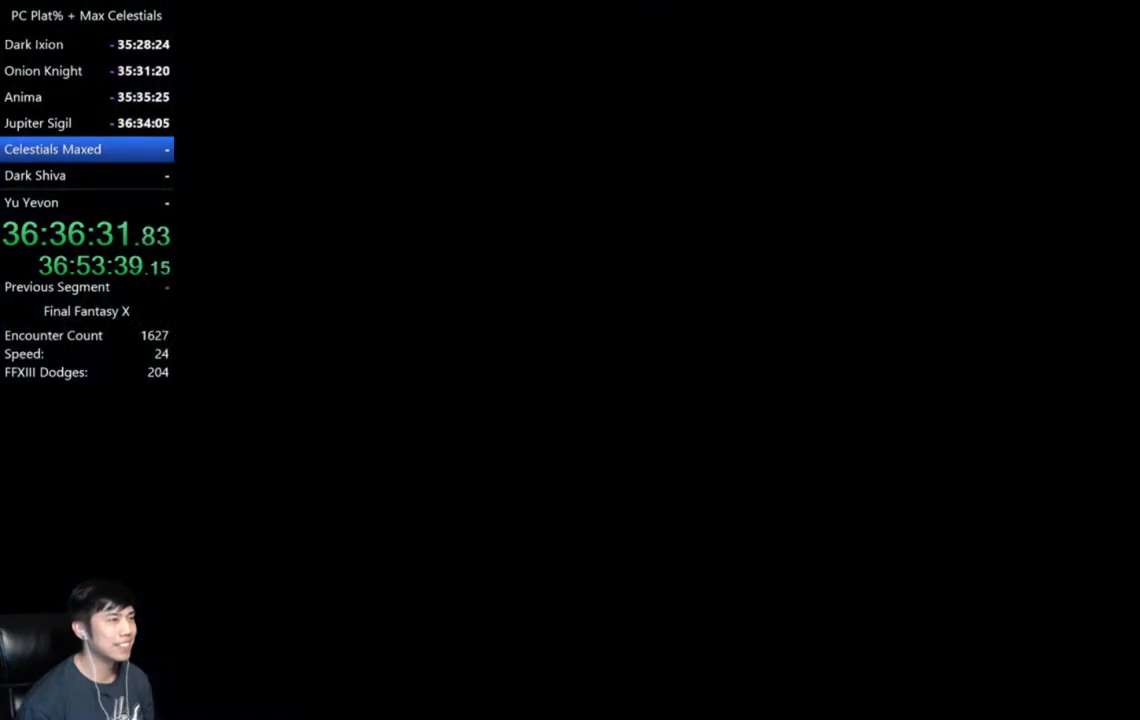
{"buttons": [], "left_stick": "center", "right_stick": "center", "events": [[33, "A", "up"]]}
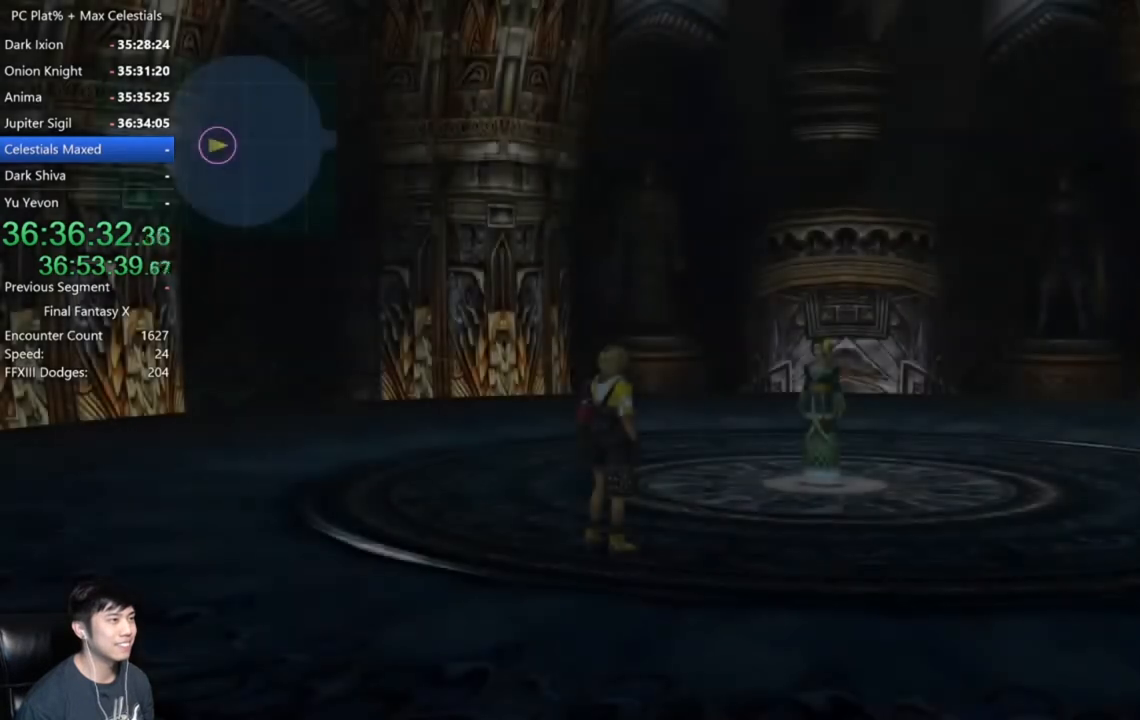
{"buttons": [], "left_stick": "up-right", "right_stick": "center", "events": [[201, "left_stick", "up-right"], [401, "A", "down"], [468, "A", "up"]]}
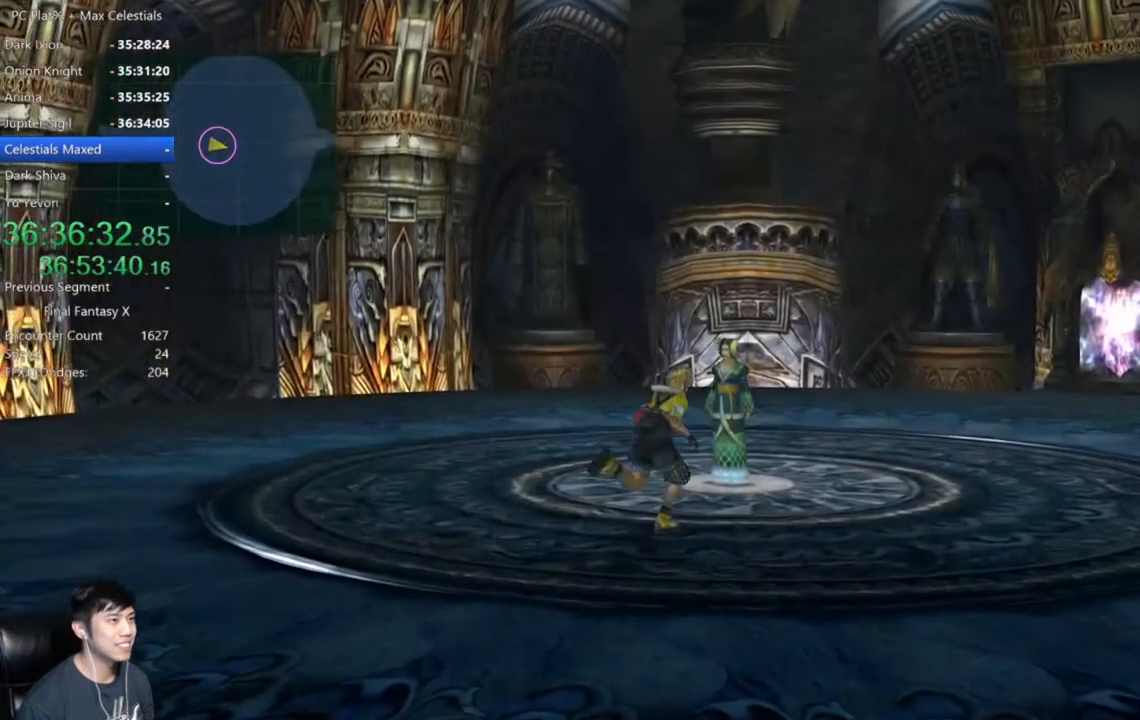
{"buttons": [], "left_stick": "center", "right_stick": "center", "events": [[67, "A", "down"], [133, "A", "up"], [233, "A", "down"], [233, "left_stick", "up"], [267, "A", "up"], [400, "A", "down"], [400, "left_stick", "center"], [467, "A", "up"]]}
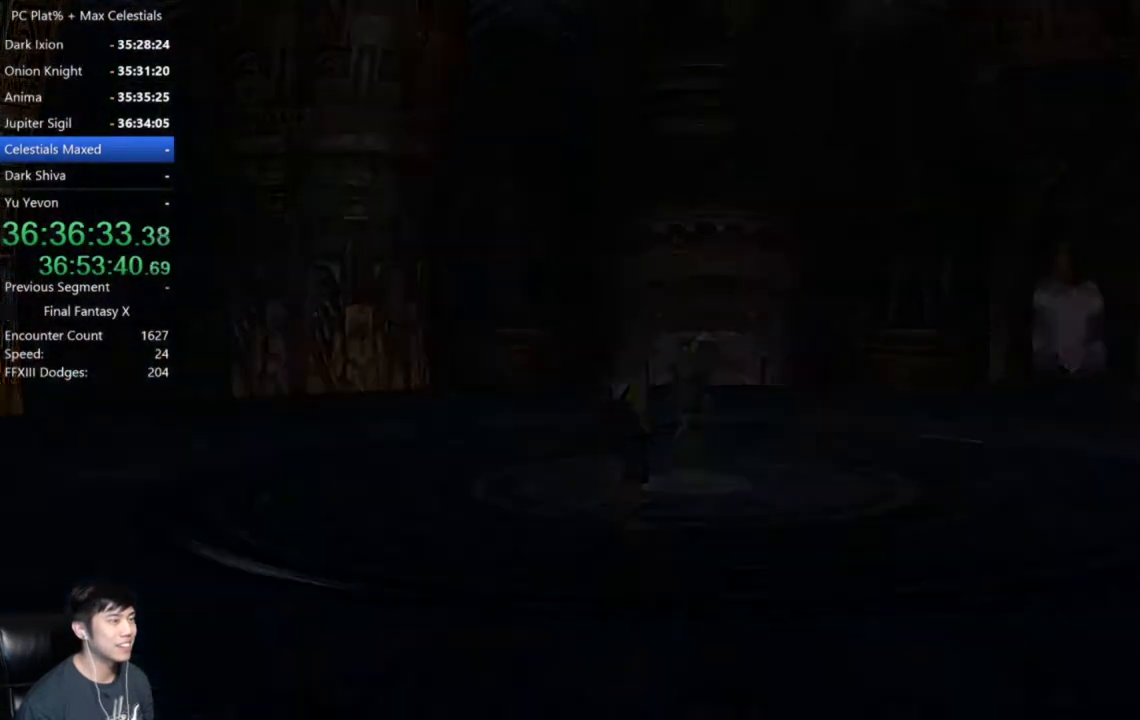
{"buttons": ["A"], "left_stick": "center", "right_stick": "center", "events": [[101, "A", "down"], [167, "A", "up"], [468, "A", "down"]]}
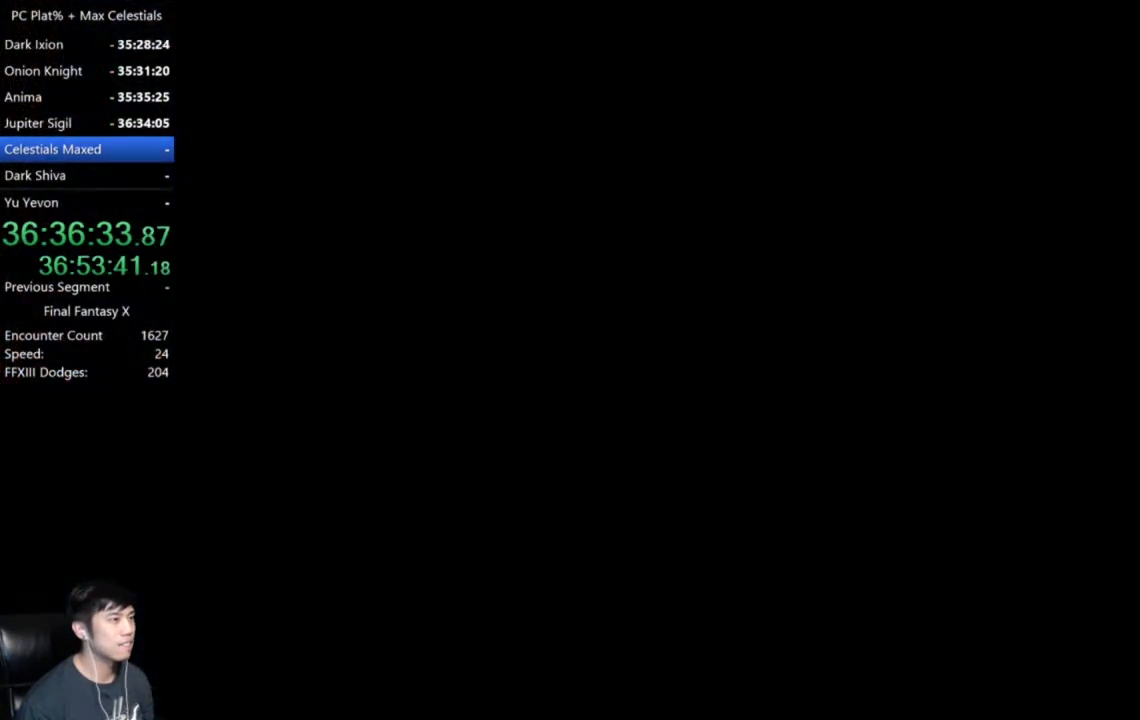
{"buttons": [], "left_stick": "center", "right_stick": "center", "events": [[67, "A", "up"], [434, "A", "down"], [500, "A", "up"]]}
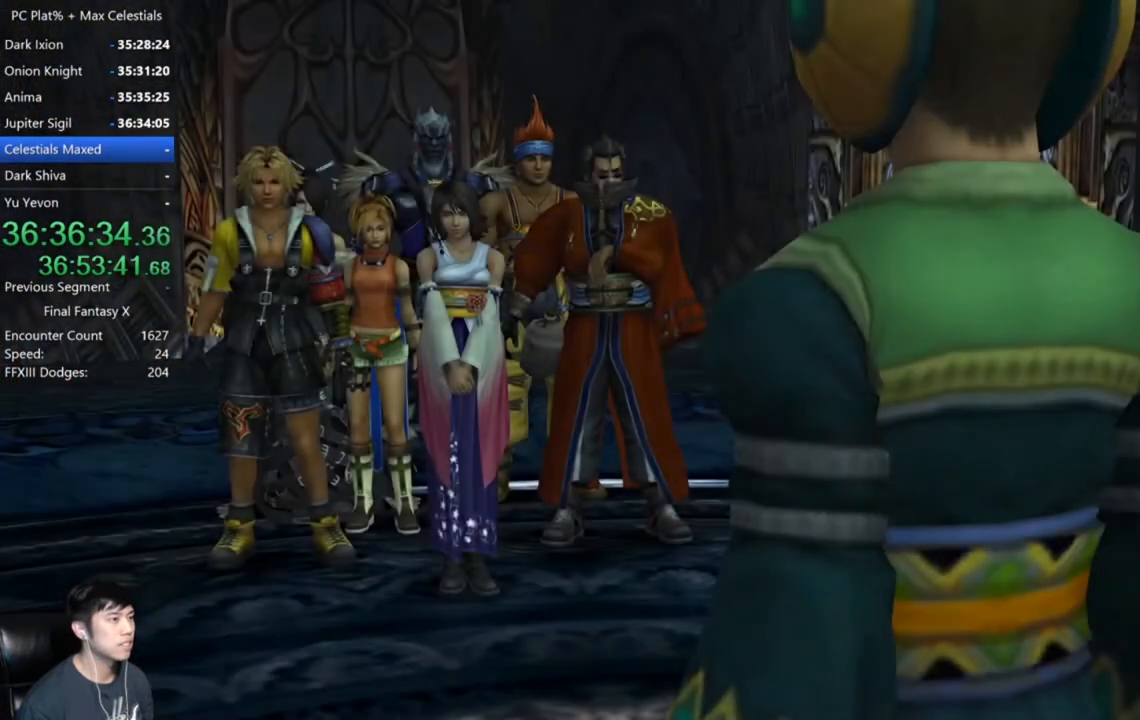
{"buttons": ["A"], "left_stick": "center", "right_stick": "center", "events": [[234, "A", "down"], [301, "A", "up"], [434, "A", "down"]]}
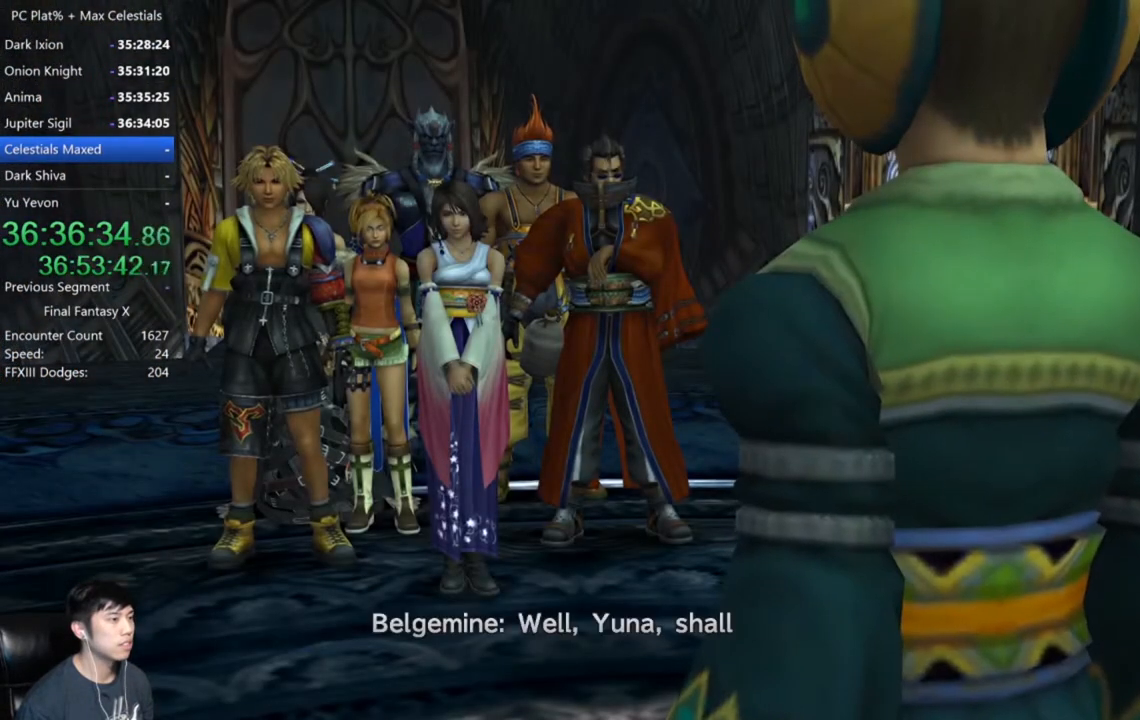
{"buttons": [], "left_stick": "center", "right_stick": "center", "events": [[33, "A", "up"], [133, "A", "down"], [200, "A", "up"]]}
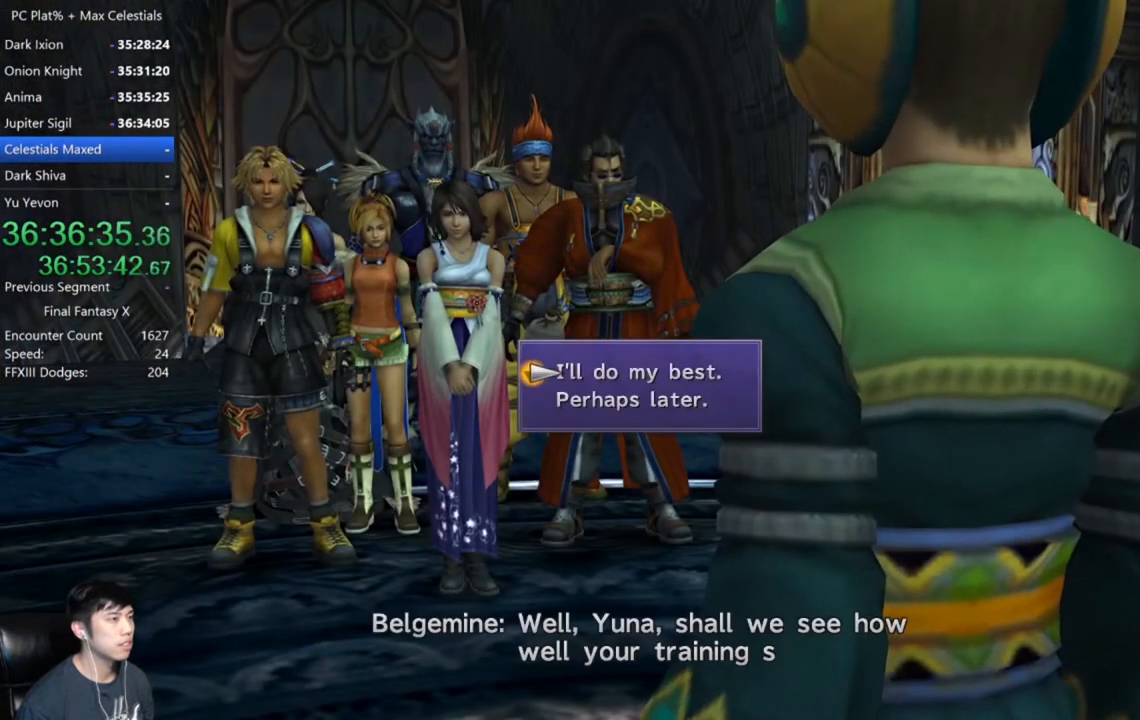
{"buttons": [], "left_stick": "center", "right_stick": "center", "events": [[234, "A", "down"], [334, "A", "up"]]}
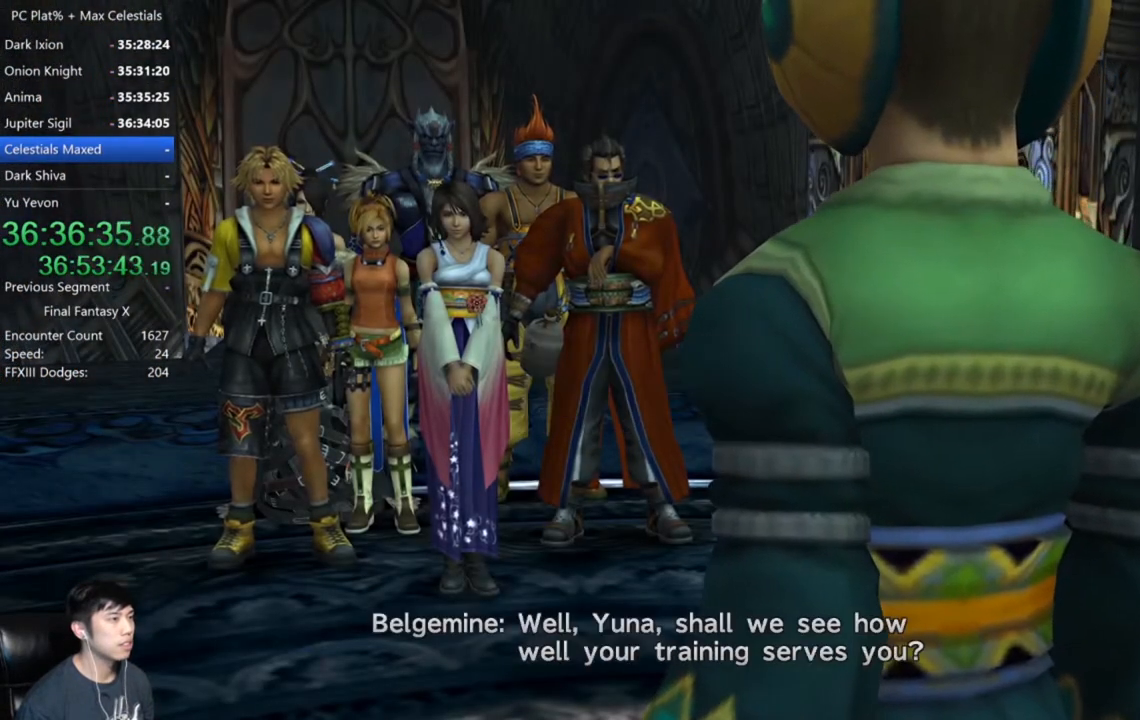
{"buttons": [], "left_stick": "center", "right_stick": "center", "events": []}
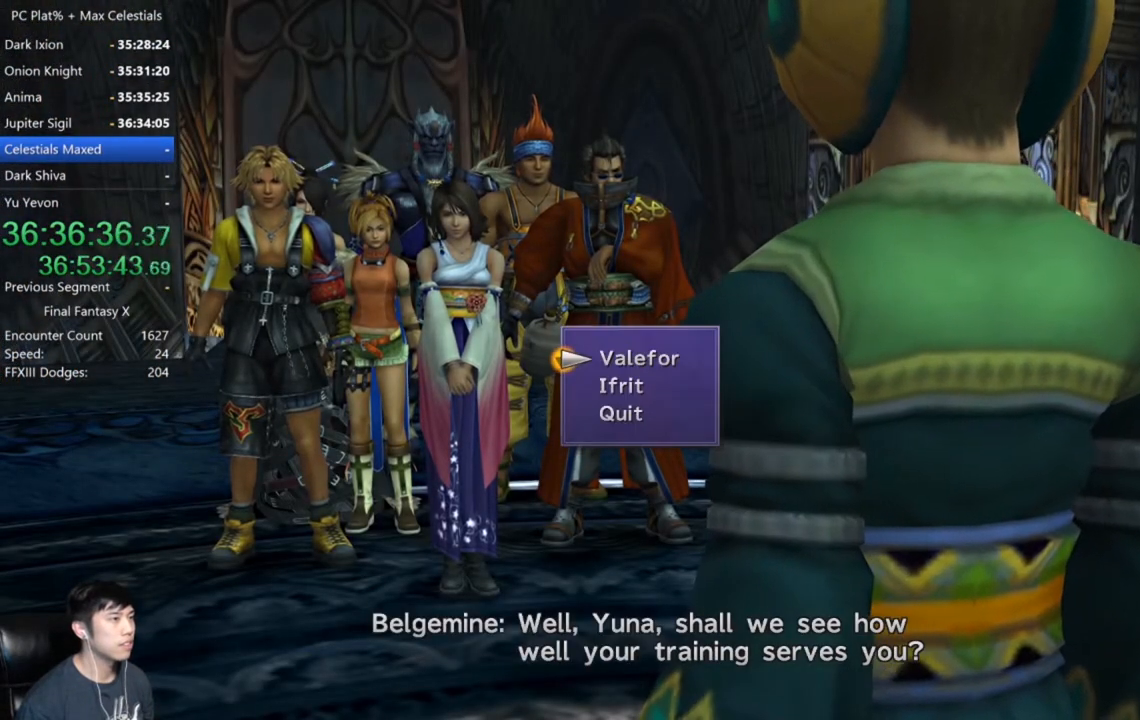
{"buttons": [], "left_stick": "center", "right_stick": "center", "events": [[234, "DPAD_DOWN", "down"], [334, "DPAD_DOWN", "up"], [367, "A", "down"], [468, "A", "up"]]}
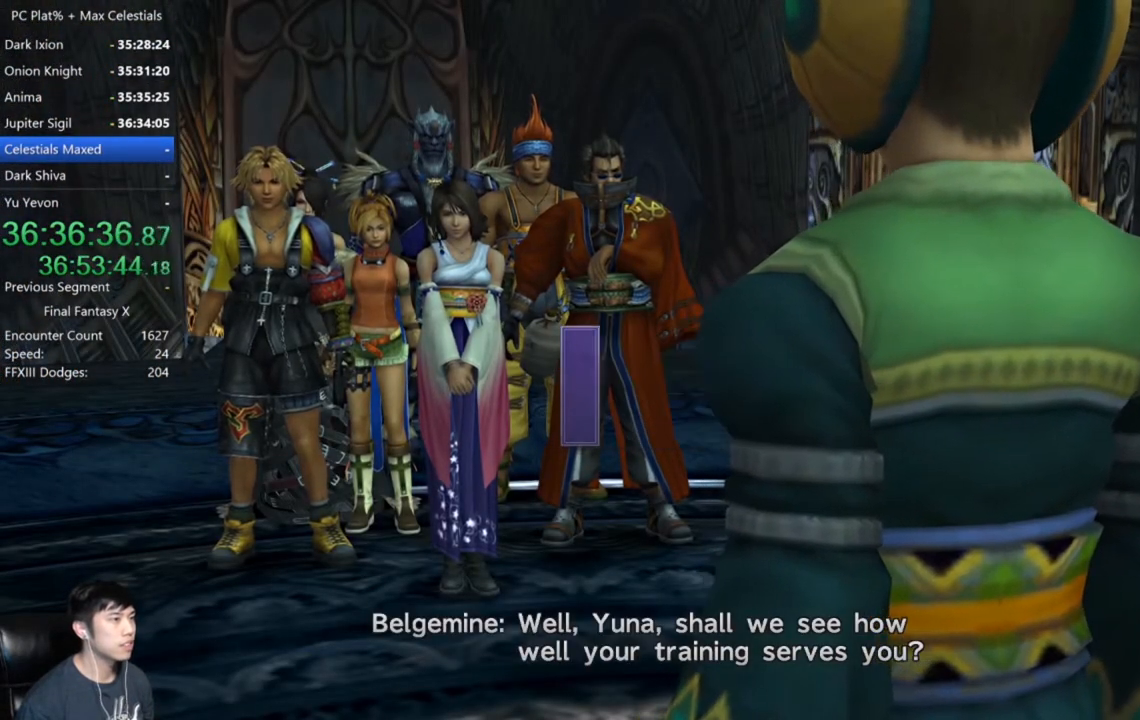
{"buttons": [], "left_stick": "center", "right_stick": "center", "events": [[400, "A", "down"], [467, "A", "up"]]}
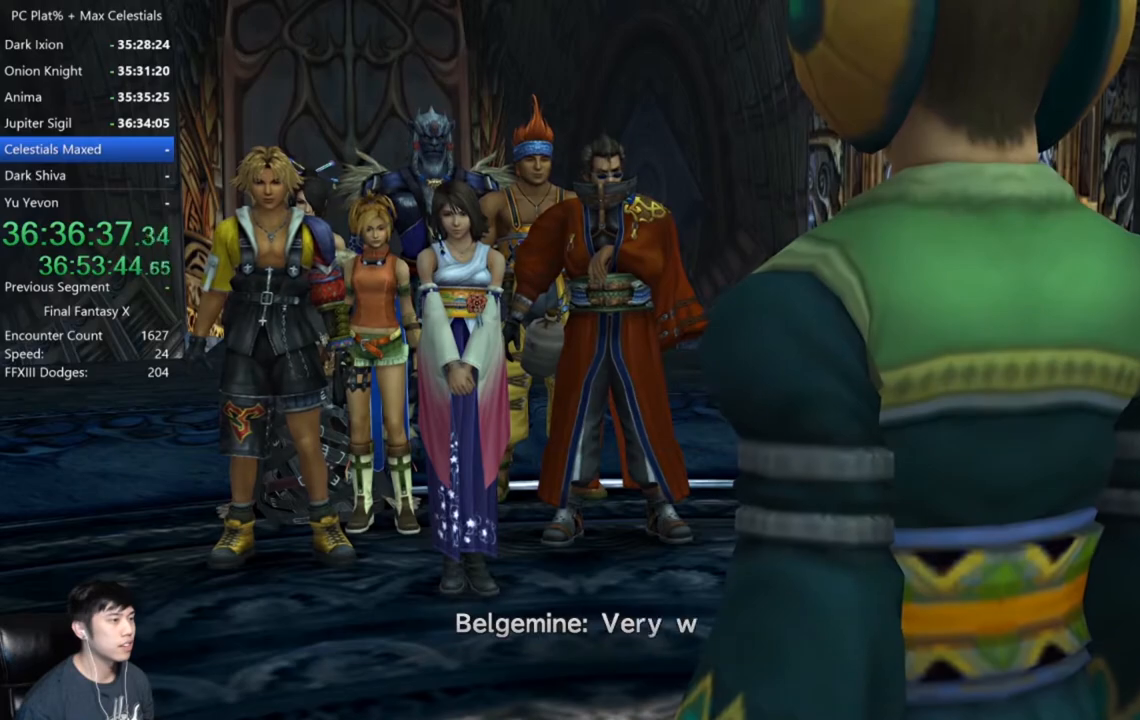
{"buttons": [], "left_stick": "center", "right_stick": "center", "events": [[100, "A", "down"], [167, "A", "up"], [267, "A", "down"], [334, "A", "up"], [434, "A", "down"], [467, "A", "up"]]}
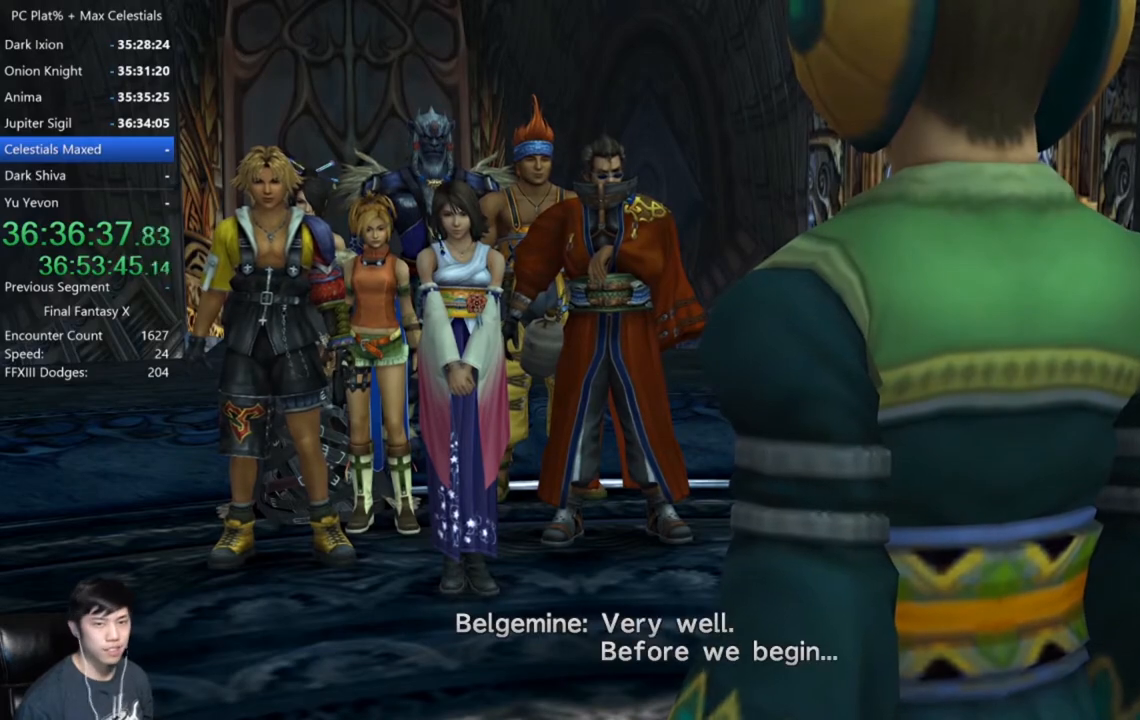
{"buttons": ["A"], "left_stick": "center", "right_stick": "center", "events": [[66, "A", "down"], [133, "A", "up"], [200, "A", "down"], [267, "A", "up"], [500, "A", "down"]]}
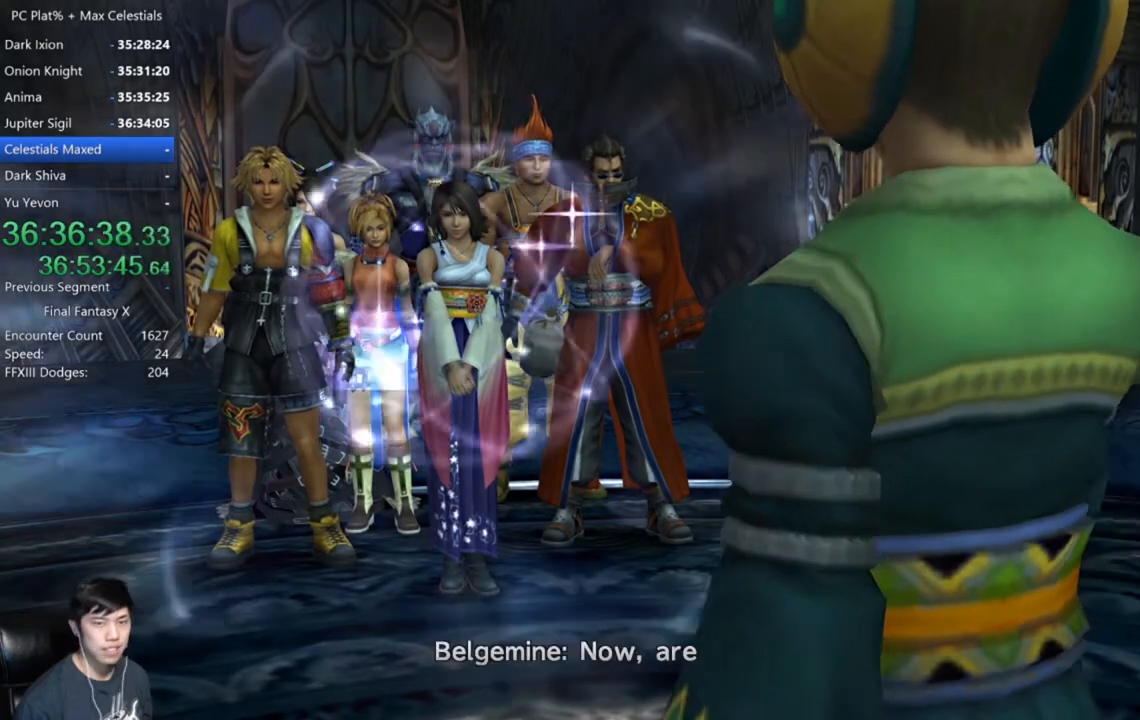
{"buttons": ["A"], "left_stick": "center", "right_stick": "center", "events": [[100, "A", "up"], [200, "A", "down"], [234, "A", "up"], [367, "A", "down"], [400, "A", "up"], [501, "A", "down"]]}
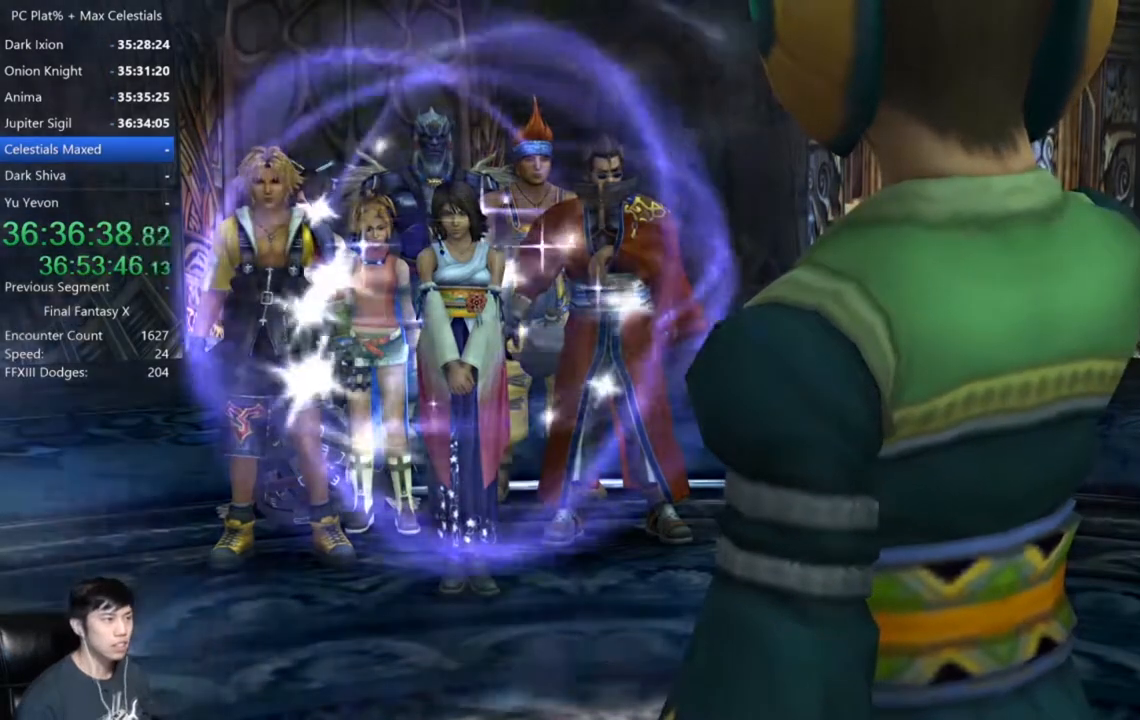
{"buttons": [], "left_stick": "center", "right_stick": "center", "events": [[66, "A", "up"], [166, "A", "down"], [200, "A", "up"], [333, "A", "down"], [400, "A", "up"]]}
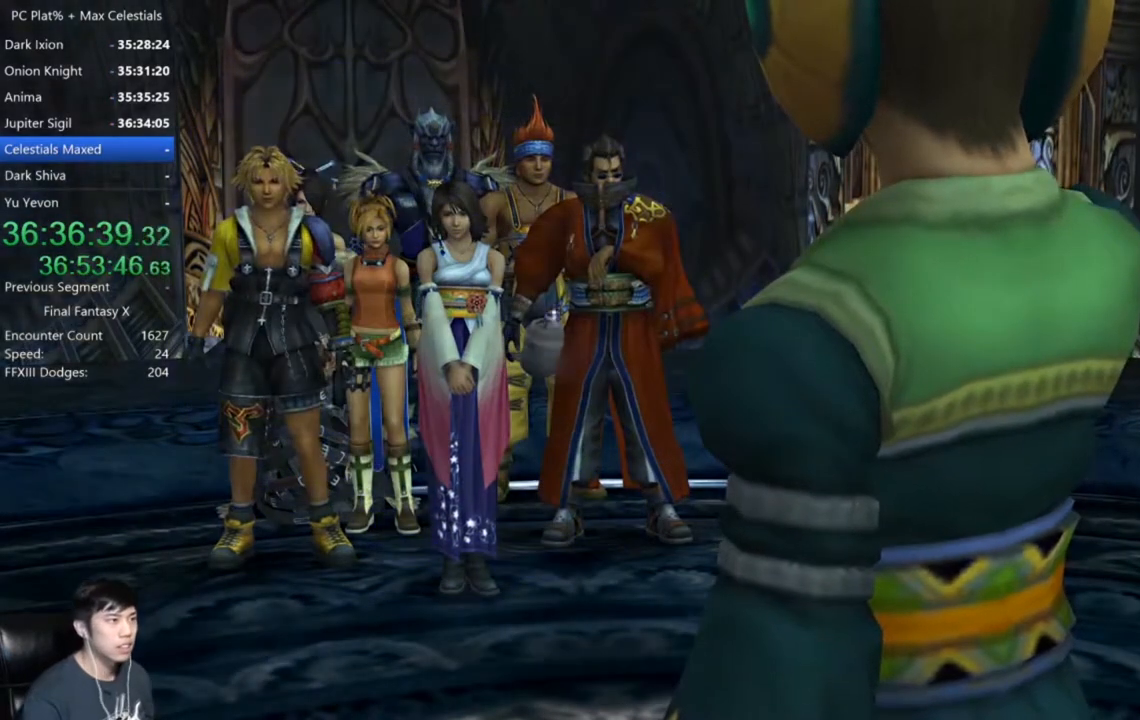
{"buttons": [], "left_stick": "center", "right_stick": "center", "events": [[33, "A", "down"], [134, "A", "up"], [267, "A", "down"], [300, "A", "up"], [400, "A", "down"], [467, "A", "up"]]}
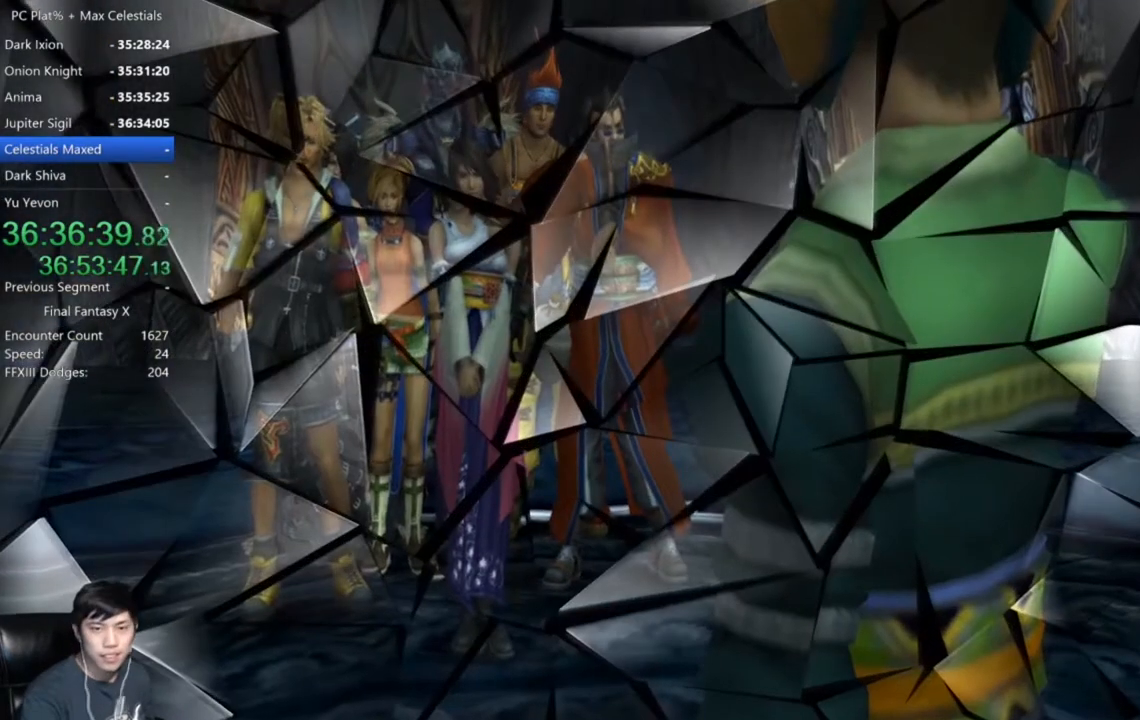
{"buttons": [], "left_stick": "center", "right_stick": "center", "events": [[100, "A", "down"], [133, "A", "up"], [233, "A", "down"], [300, "A", "up"], [433, "A", "down"], [467, "A", "up"]]}
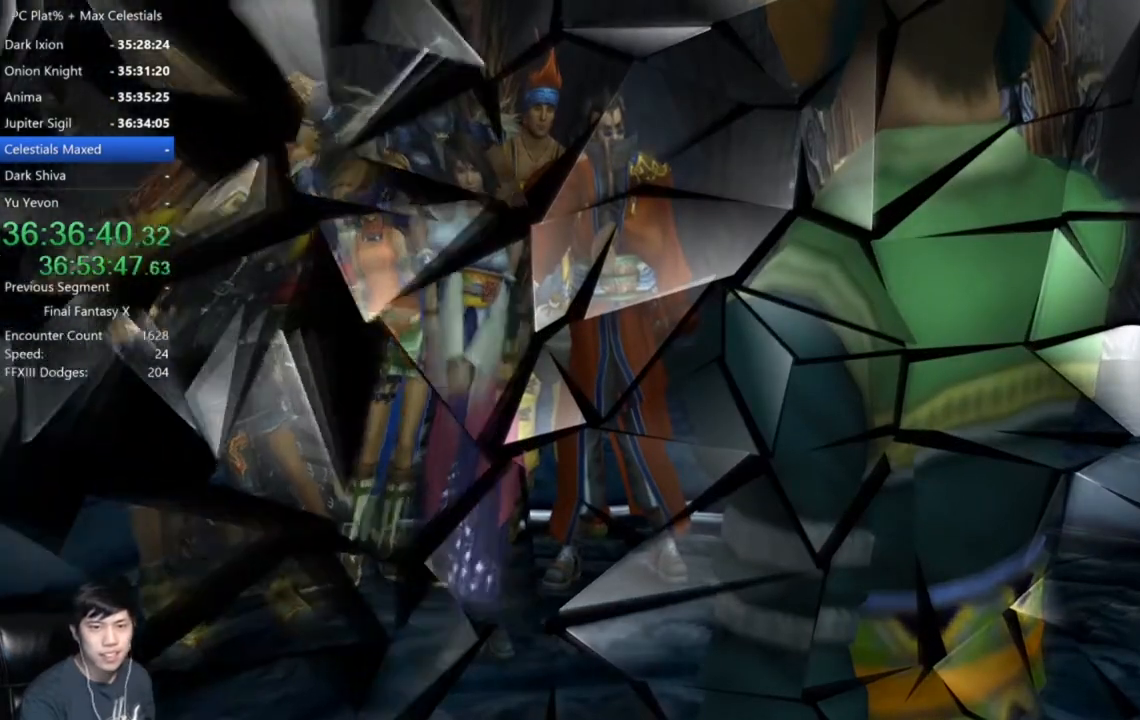
{"buttons": [], "left_stick": "center", "right_stick": "center", "events": [[167, "A", "down"], [267, "A", "up"], [400, "A", "down"], [467, "A", "up"]]}
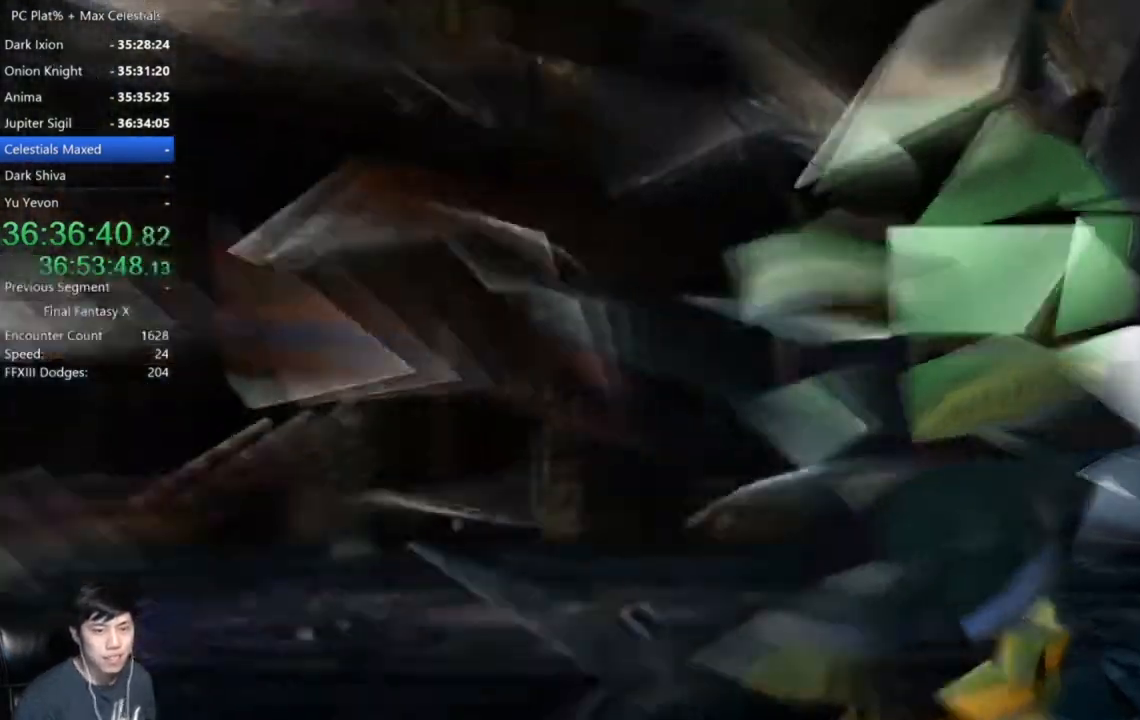
{"buttons": [], "left_stick": "center", "right_stick": "center", "events": [[133, "A", "down"], [200, "A", "up"]]}
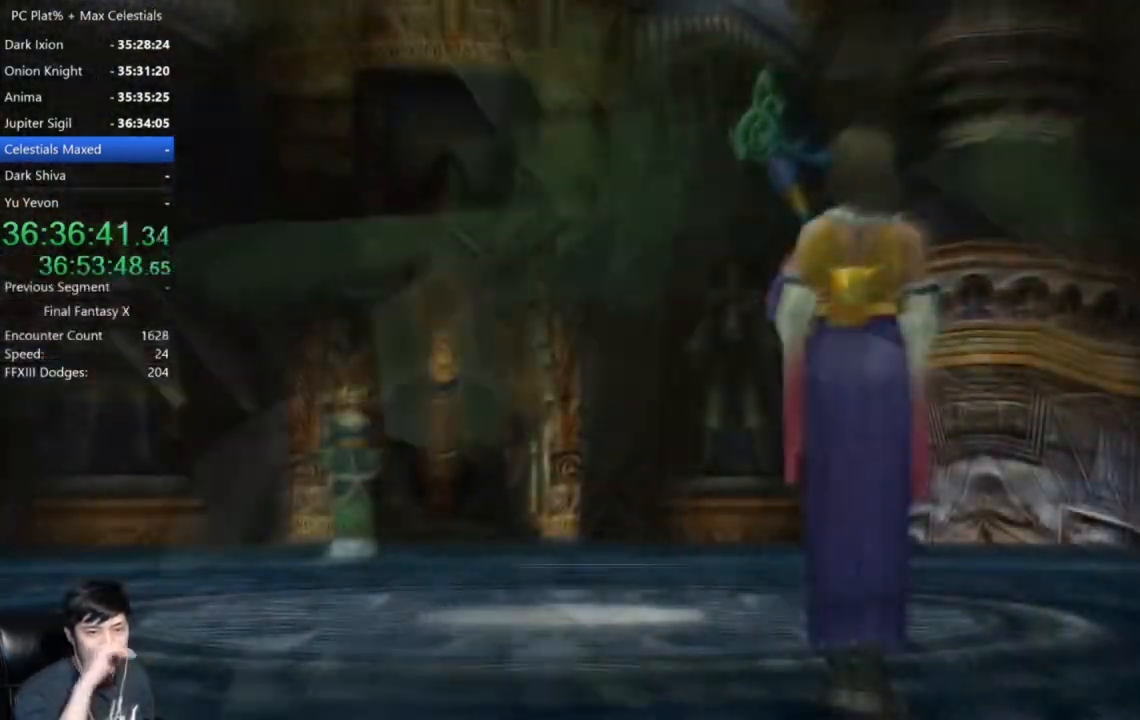
{"buttons": [], "left_stick": "center", "right_stick": "center", "events": [[67, "A", "down"], [134, "A", "up"]]}